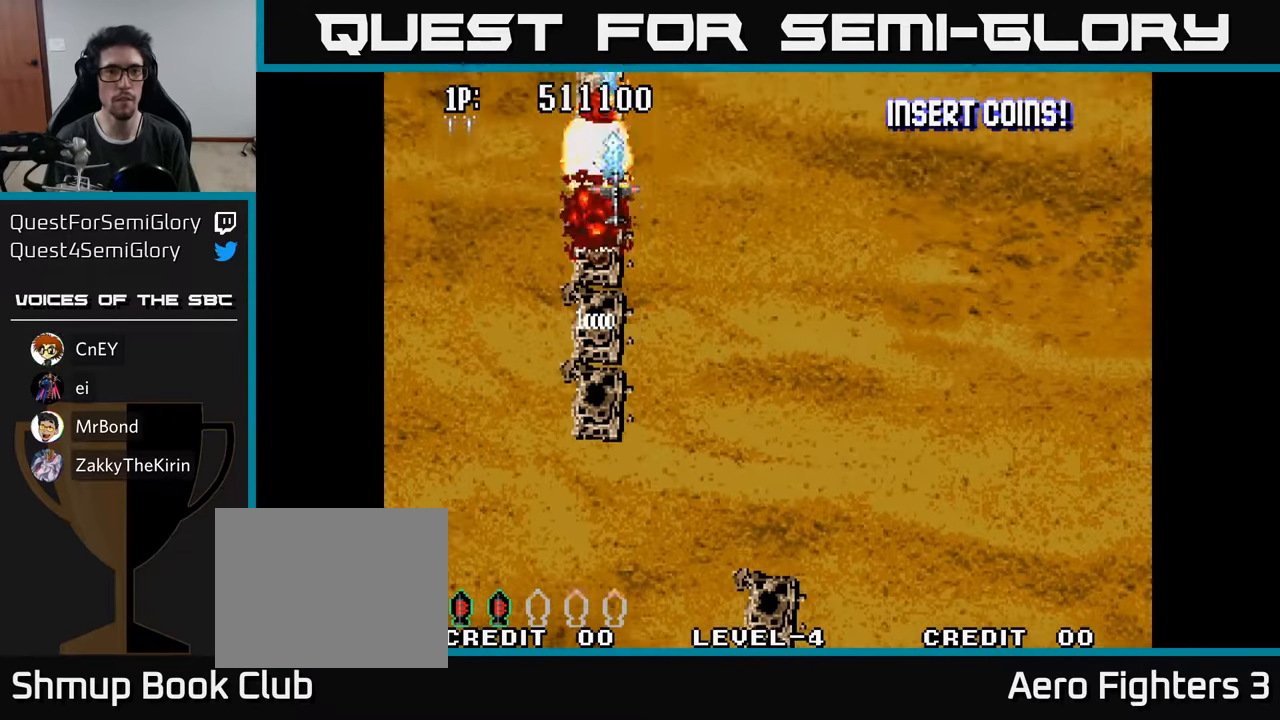
Gameplay with a controller (Xbox layout); each line is a JSON object with the inputs held at the frame after it. "events" lists button and stick changes between this image and that frame as [ms after this image, input, new state], when the widget could be followed in between.
{"buttons": ["A"], "left_stick": "center", "right_stick": "center", "events": [[33, "A", "up"], [116, "A", "down"], [200, "A", "up"], [283, "A", "down"], [383, "A", "up"], [450, "A", "down"]]}
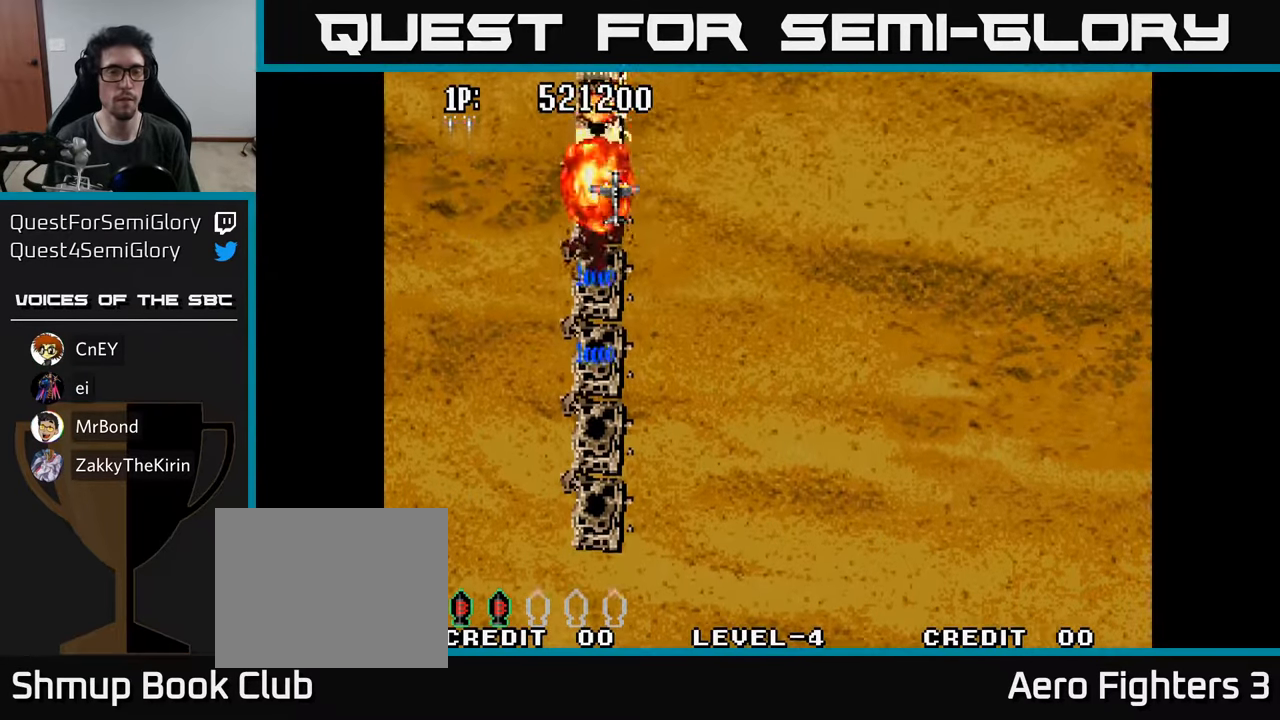
{"buttons": ["A"], "left_stick": "center", "right_stick": "center", "events": [[33, "A", "up"], [133, "A", "down"], [200, "A", "up"], [300, "A", "down"], [383, "A", "up"], [466, "A", "down"]]}
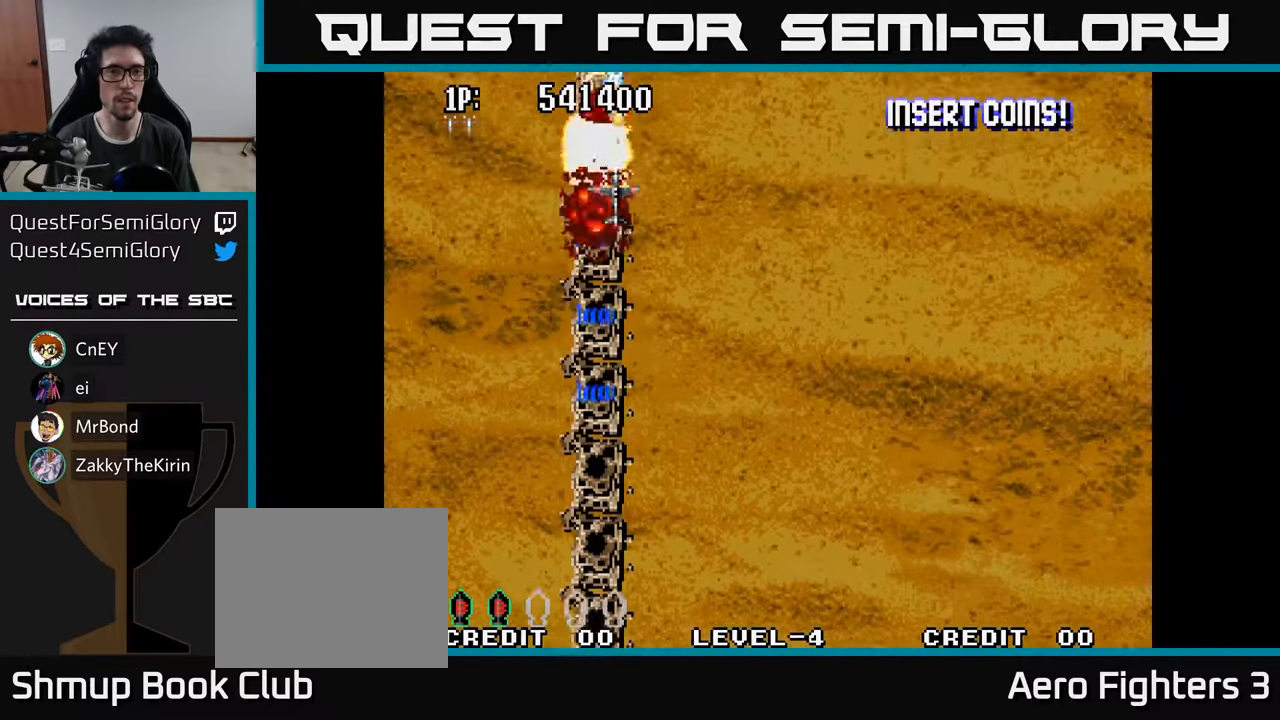
{"buttons": ["A"], "left_stick": "center", "right_stick": "center", "events": [[66, "A", "up"], [150, "A", "down"], [233, "A", "up"], [333, "A", "down"], [416, "A", "up"], [500, "A", "down"]]}
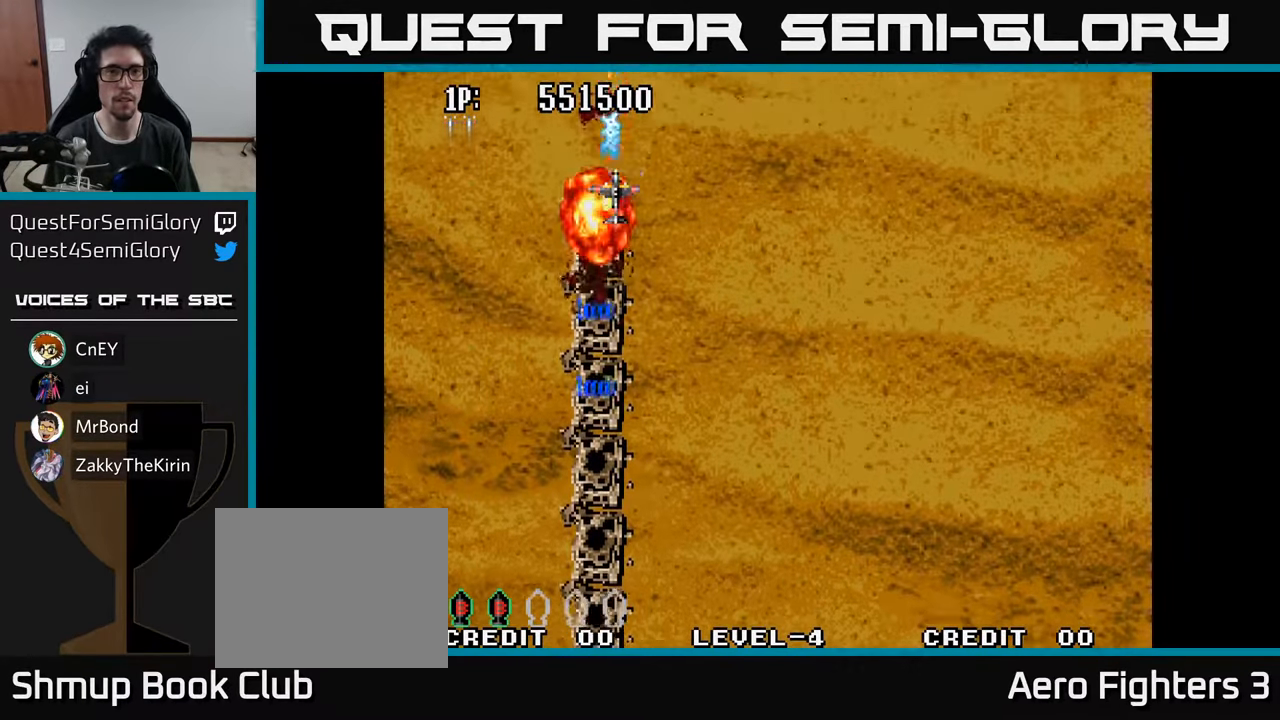
{"buttons": ["A"], "left_stick": "center", "right_stick": "center", "events": [[100, "A", "up"], [200, "A", "down"], [200, "DPAD_RIGHT", "down"], [266, "A", "up"], [350, "A", "down"], [350, "DPAD_RIGHT", "up"], [366, "DPAD_LEFT", "down"], [416, "A", "up"], [466, "DPAD_LEFT", "up"], [500, "A", "down"]]}
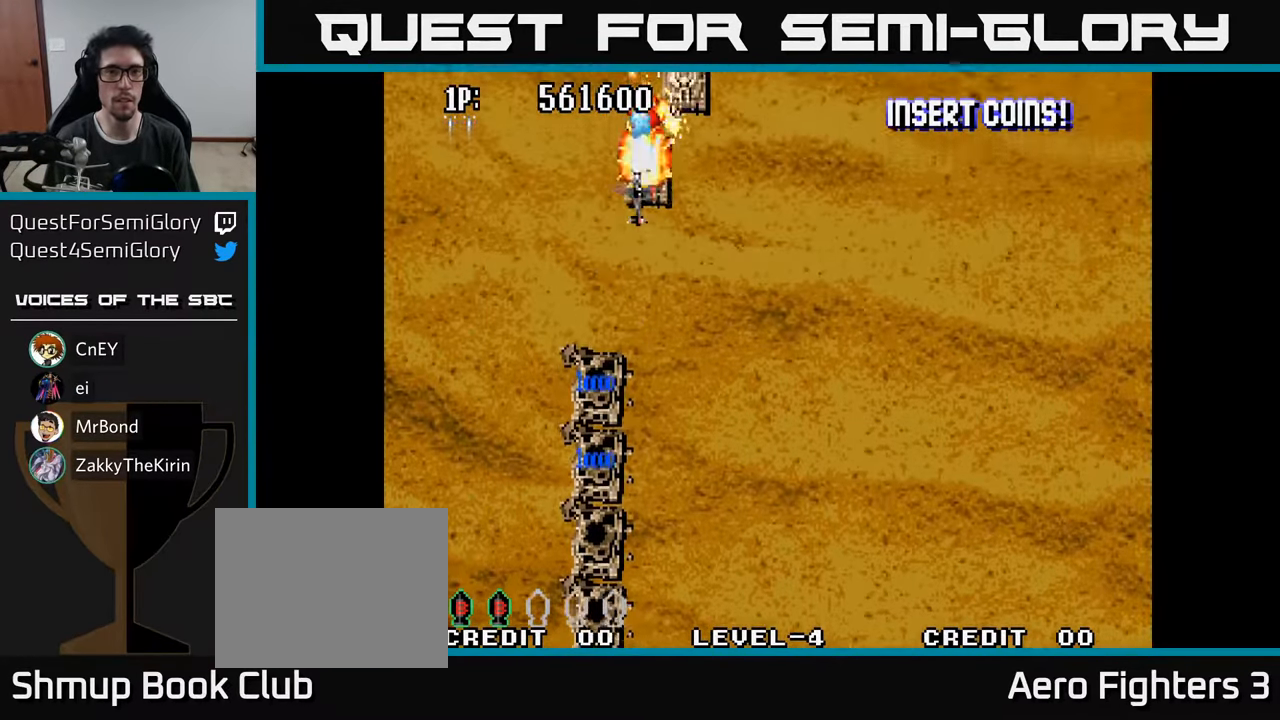
{"buttons": ["A"], "left_stick": "center", "right_stick": "center", "events": [[100, "A", "up"], [100, "DPAD_RIGHT", "down"], [166, "A", "down"], [250, "A", "up"], [283, "DPAD_RIGHT", "up"], [316, "A", "down"], [417, "A", "up"], [500, "A", "down"]]}
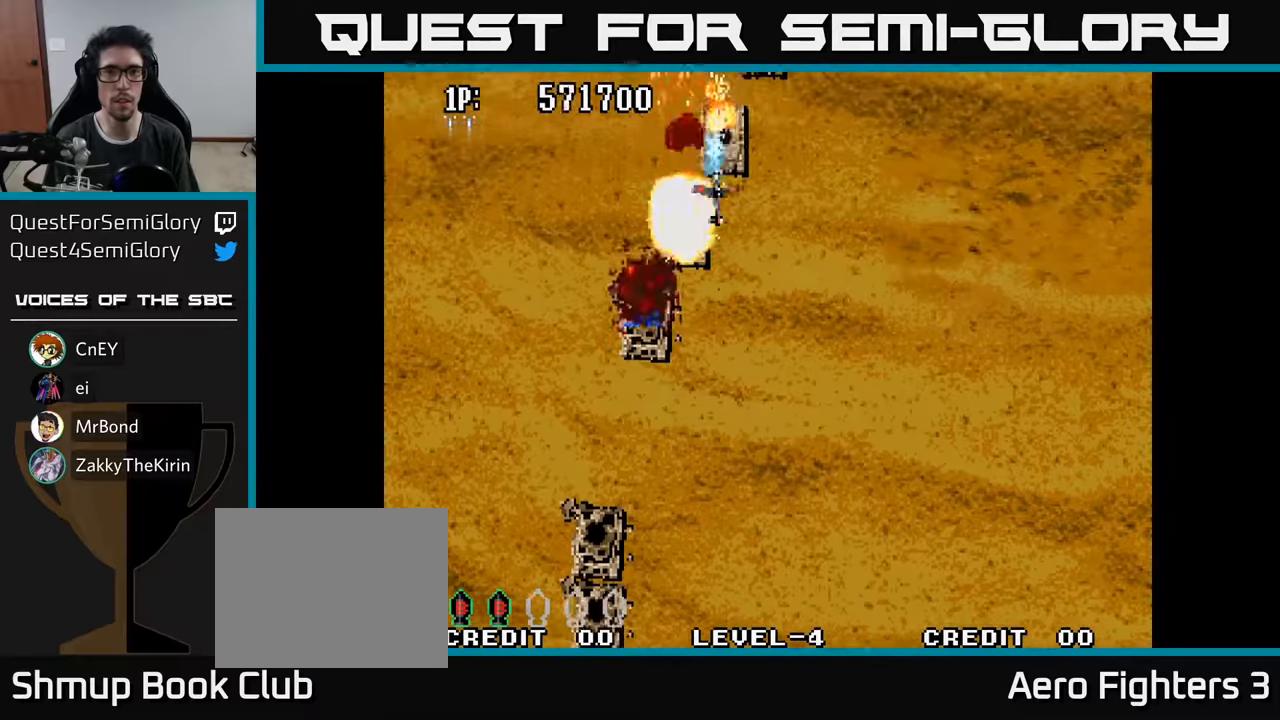
{"buttons": ["A"], "left_stick": "center", "right_stick": "center", "events": [[67, "DPAD_RIGHT", "down"], [83, "A", "up"], [117, "DPAD_RIGHT", "up"], [150, "A", "down"], [250, "A", "up"], [317, "A", "down"], [333, "DPAD_RIGHT", "down"], [400, "A", "up"], [433, "DPAD_RIGHT", "up"], [500, "A", "down"]]}
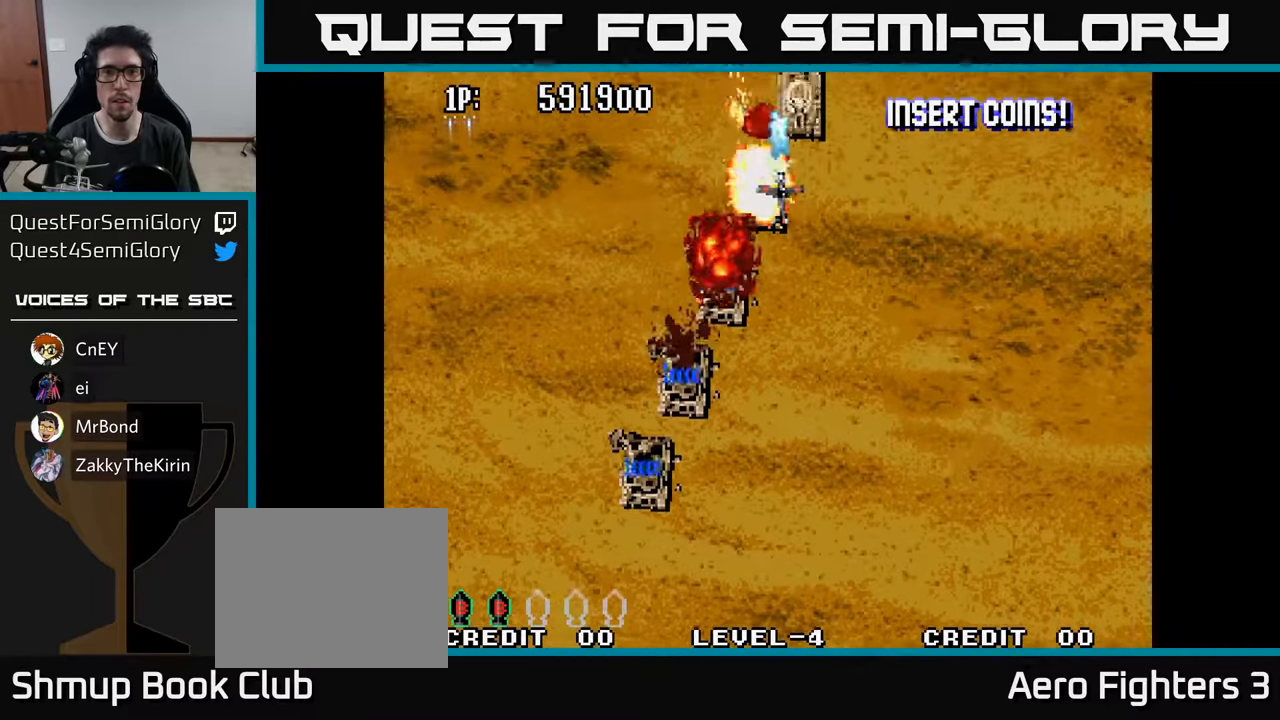
{"buttons": ["DPAD_RIGHT"], "left_stick": "center", "right_stick": "center", "events": [[83, "A", "up"], [117, "DPAD_RIGHT", "down"], [167, "A", "down"], [233, "DPAD_RIGHT", "up"], [267, "A", "up"], [333, "A", "down"], [400, "DPAD_RIGHT", "down"], [417, "A", "up"]]}
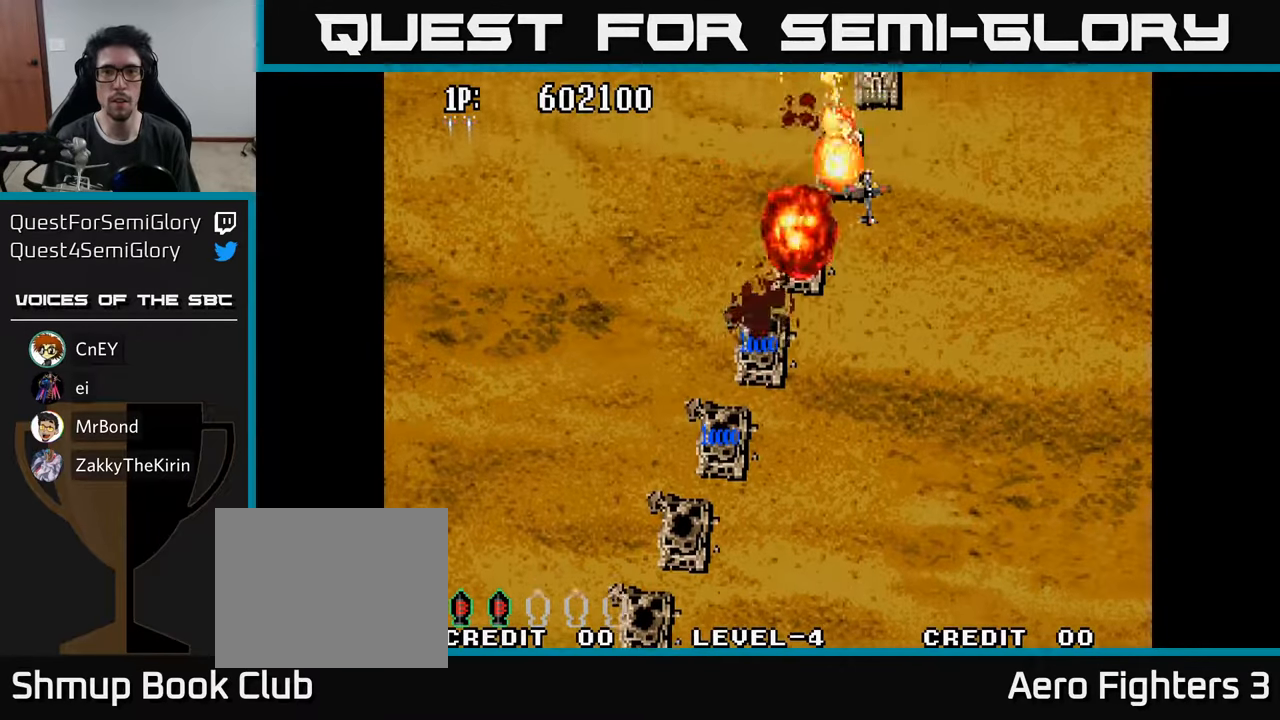
{"buttons": [], "left_stick": "center", "right_stick": "center", "events": [[17, "A", "down"], [17, "DPAD_RIGHT", "up"], [117, "A", "up"], [200, "A", "down"], [233, "DPAD_RIGHT", "down"], [283, "A", "up"], [300, "DPAD_RIGHT", "up"], [367, "A", "down"], [450, "A", "up"]]}
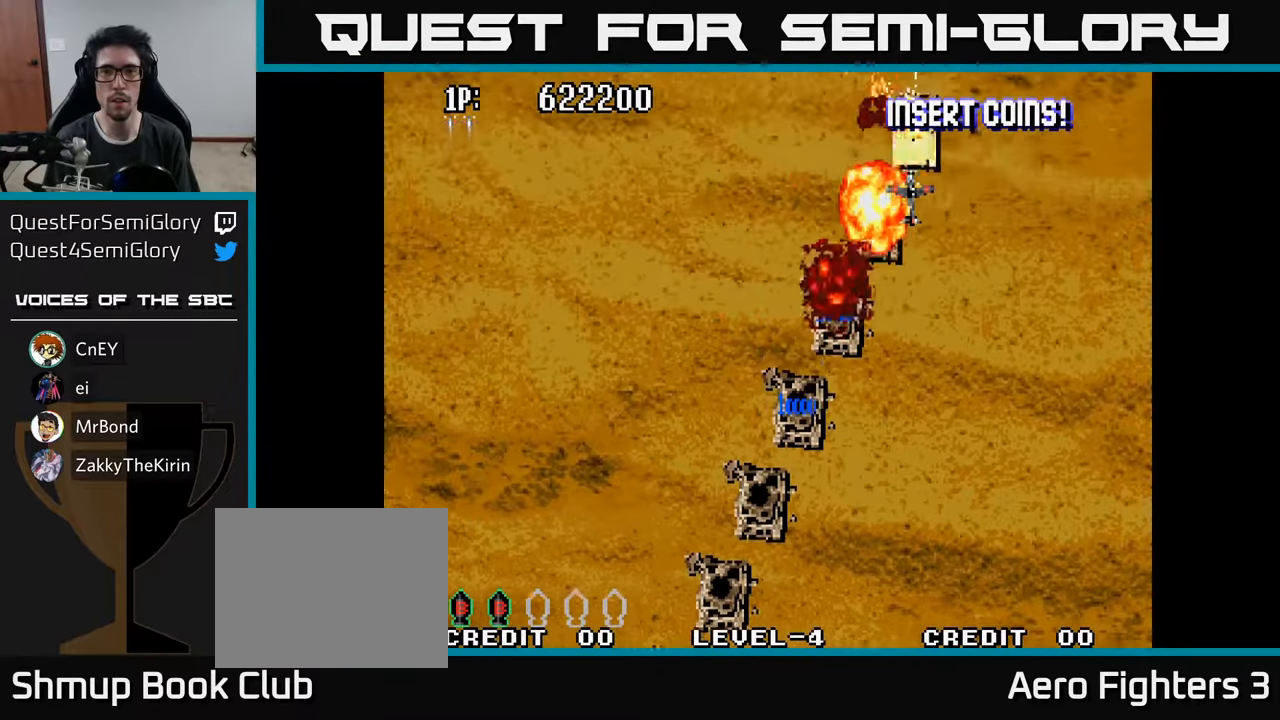
{"buttons": ["A"], "left_stick": "center", "right_stick": "center", "events": [[50, "A", "down"], [50, "DPAD_RIGHT", "down"], [117, "DPAD_RIGHT", "up"], [150, "A", "up"], [233, "A", "down"], [333, "A", "up"], [367, "DPAD_RIGHT", "down"], [417, "A", "down"], [450, "DPAD_RIGHT", "up"]]}
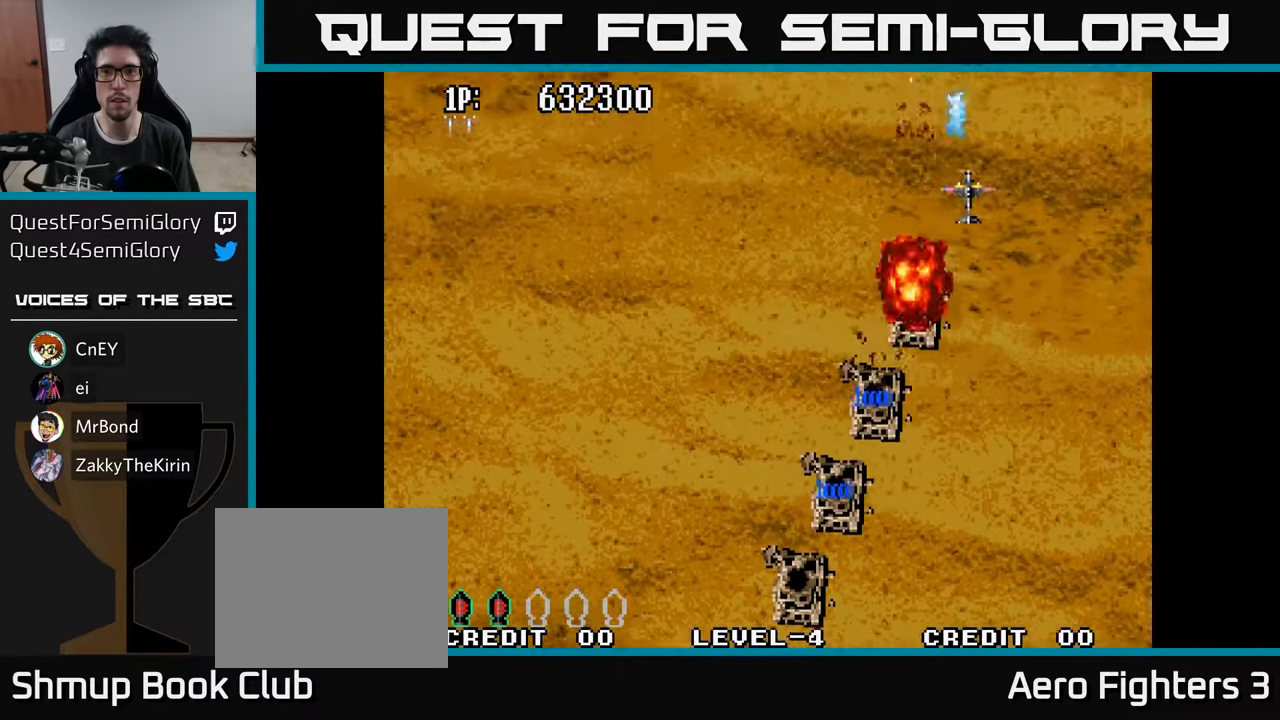
{"buttons": ["A"], "left_stick": "center", "right_stick": "center", "events": [[17, "A", "up"], [100, "A", "down"], [100, "DPAD_LEFT", "down"], [183, "A", "up"], [267, "A", "down"], [350, "A", "up"], [433, "A", "down"], [483, "DPAD_LEFT", "up"]]}
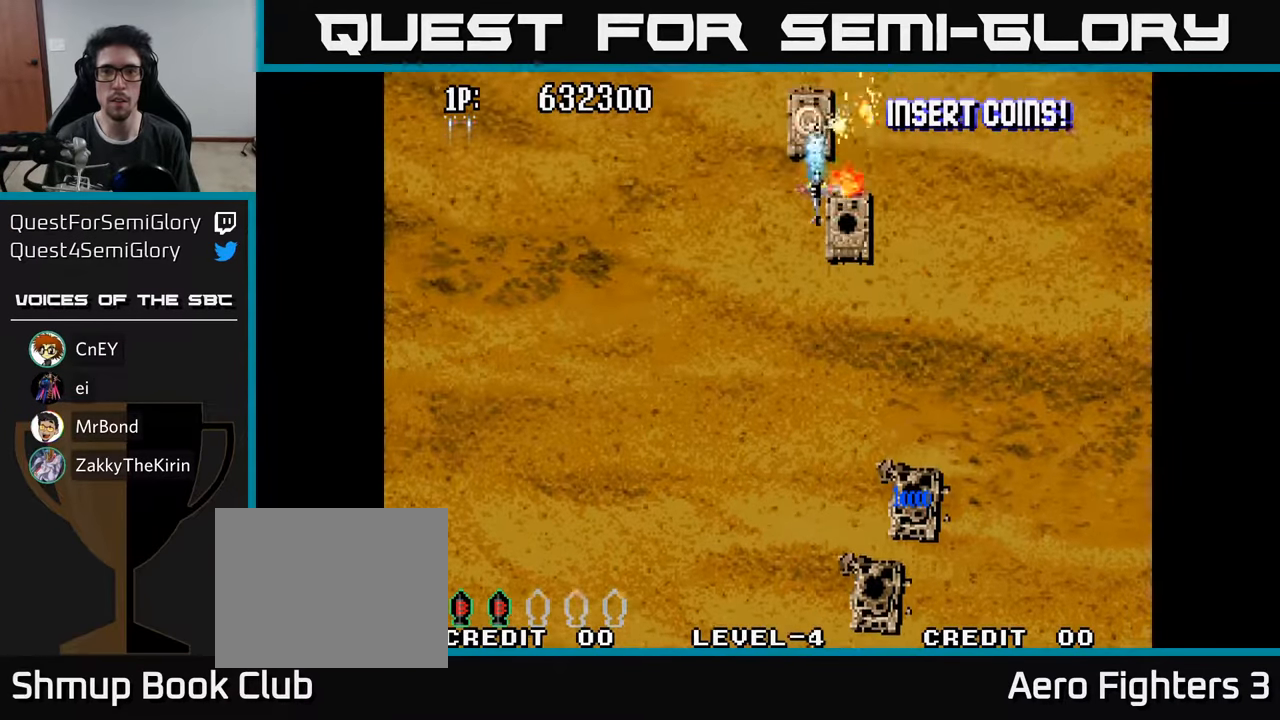
{"buttons": ["A", "DPAD_LEFT"], "left_stick": "center", "right_stick": "center", "events": [[33, "A", "up"], [100, "A", "down"], [183, "A", "up"], [183, "DPAD_LEFT", "down"], [267, "A", "down"], [267, "DPAD_LEFT", "up"], [333, "A", "up"], [417, "A", "down"], [467, "DPAD_LEFT", "down"]]}
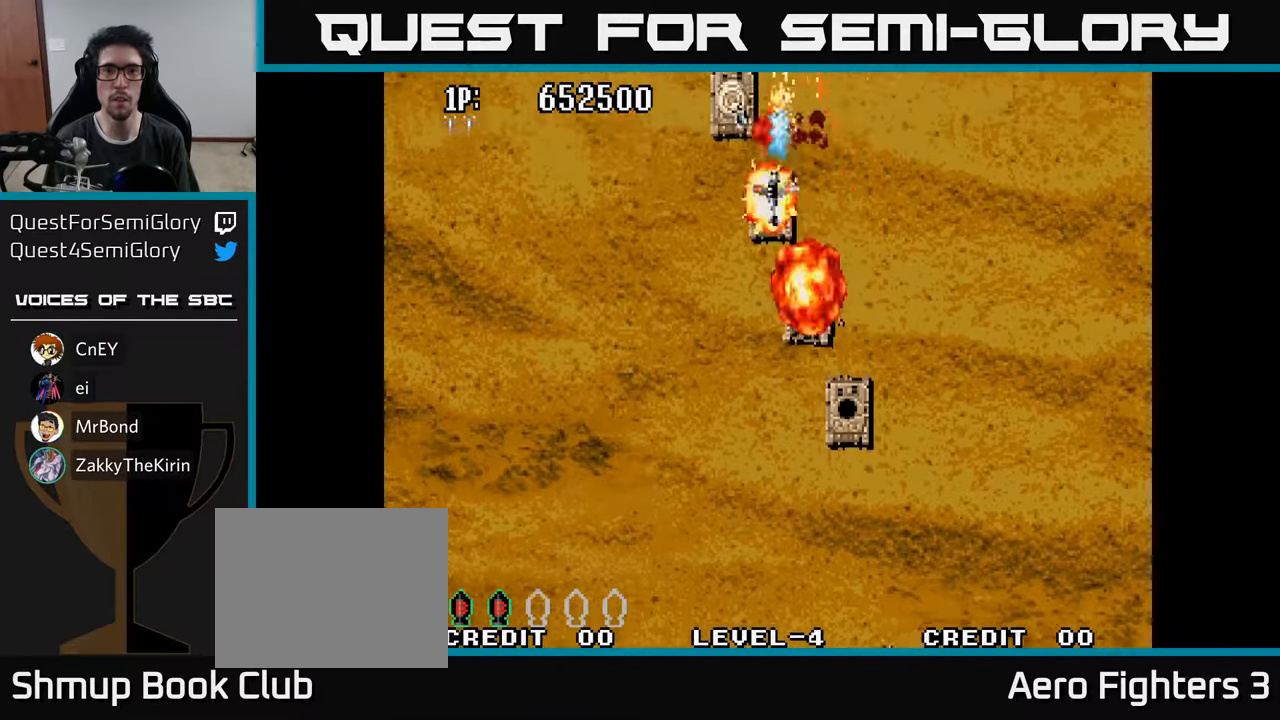
{"buttons": ["DPAD_RIGHT"], "left_stick": "center", "right_stick": "center", "events": [[17, "A", "up"], [50, "DPAD_LEFT", "up"], [83, "A", "down"], [167, "A", "up"], [200, "DPAD_LEFT", "down"], [250, "A", "down"], [283, "DPAD_LEFT", "up"], [333, "A", "up"], [400, "A", "down"], [500, "A", "up"], [500, "DPAD_RIGHT", "down"]]}
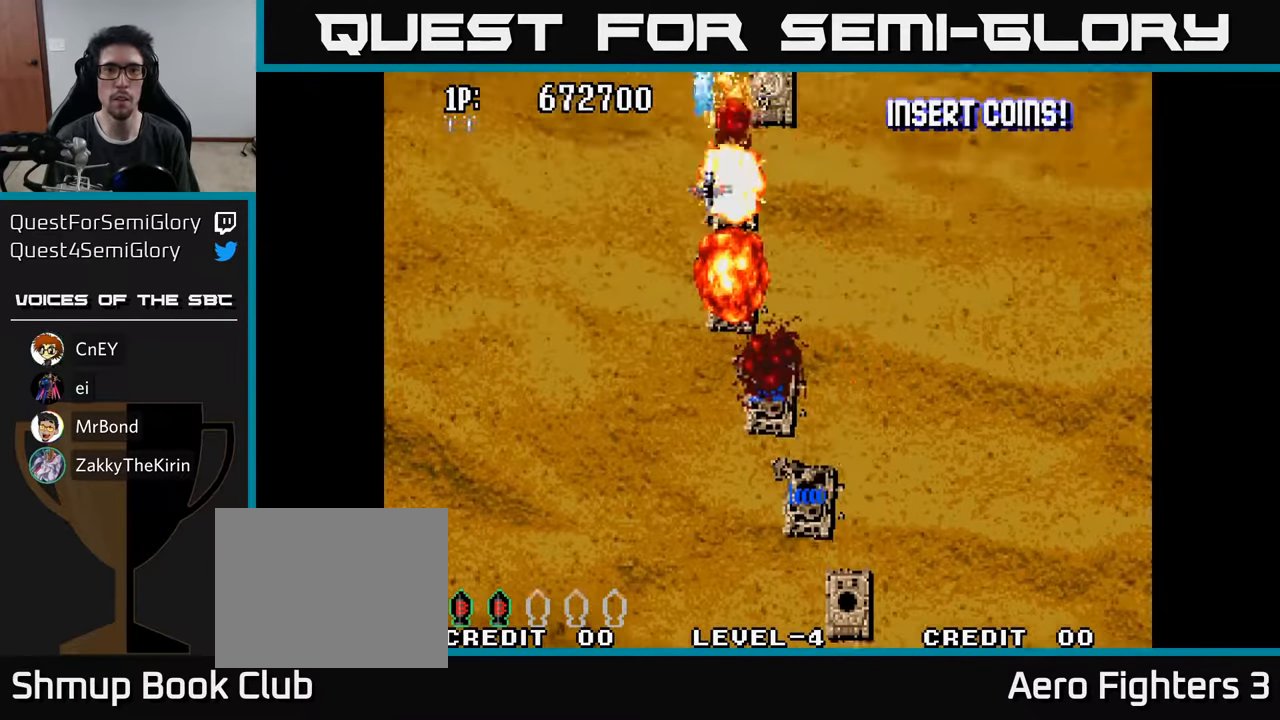
{"buttons": ["DPAD_RIGHT"], "left_stick": "center", "right_stick": "center", "events": [[67, "A", "down"], [100, "DPAD_RIGHT", "up"], [167, "A", "up"], [233, "A", "down"], [250, "DPAD_RIGHT", "down"], [317, "A", "up"], [333, "DPAD_RIGHT", "up"], [400, "A", "down"], [467, "DPAD_RIGHT", "down"], [483, "A", "up"]]}
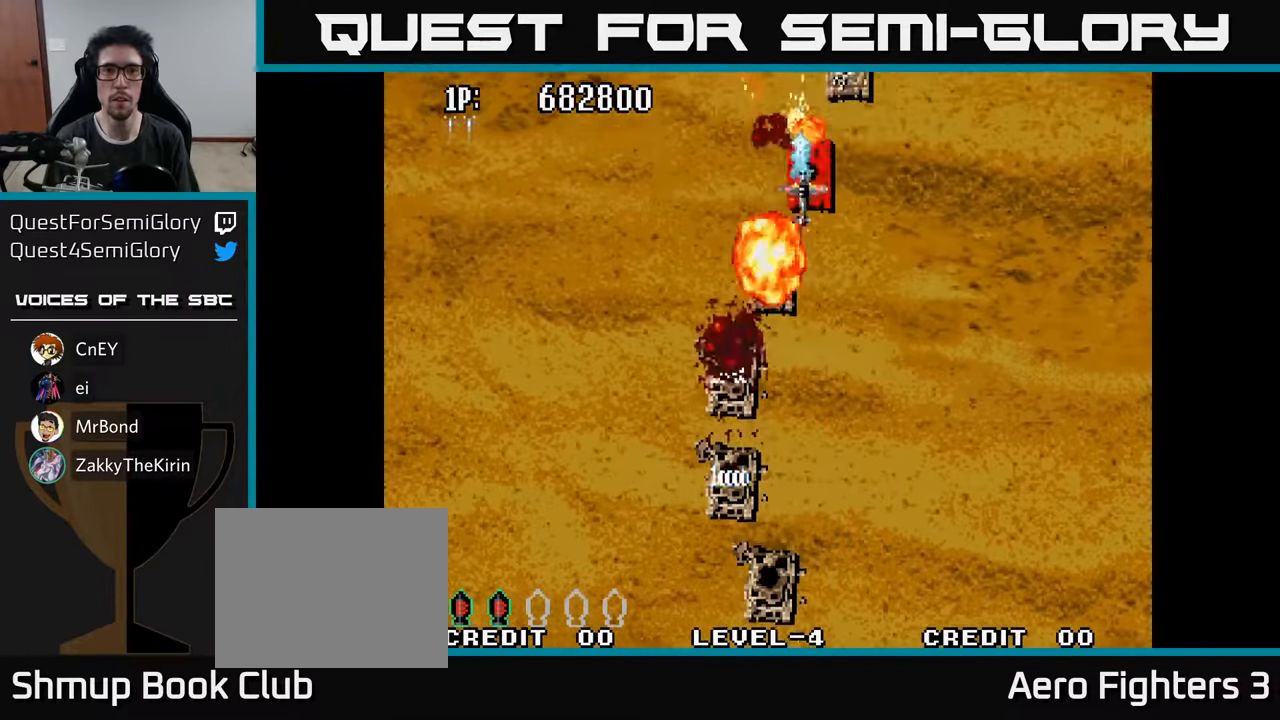
{"buttons": ["A"], "left_stick": "center", "right_stick": "center", "events": [[67, "A", "down"], [100, "DPAD_RIGHT", "up"], [167, "A", "up"], [233, "A", "down"], [233, "DPAD_RIGHT", "down"], [333, "A", "up"], [333, "DPAD_RIGHT", "up"], [400, "A", "down"]]}
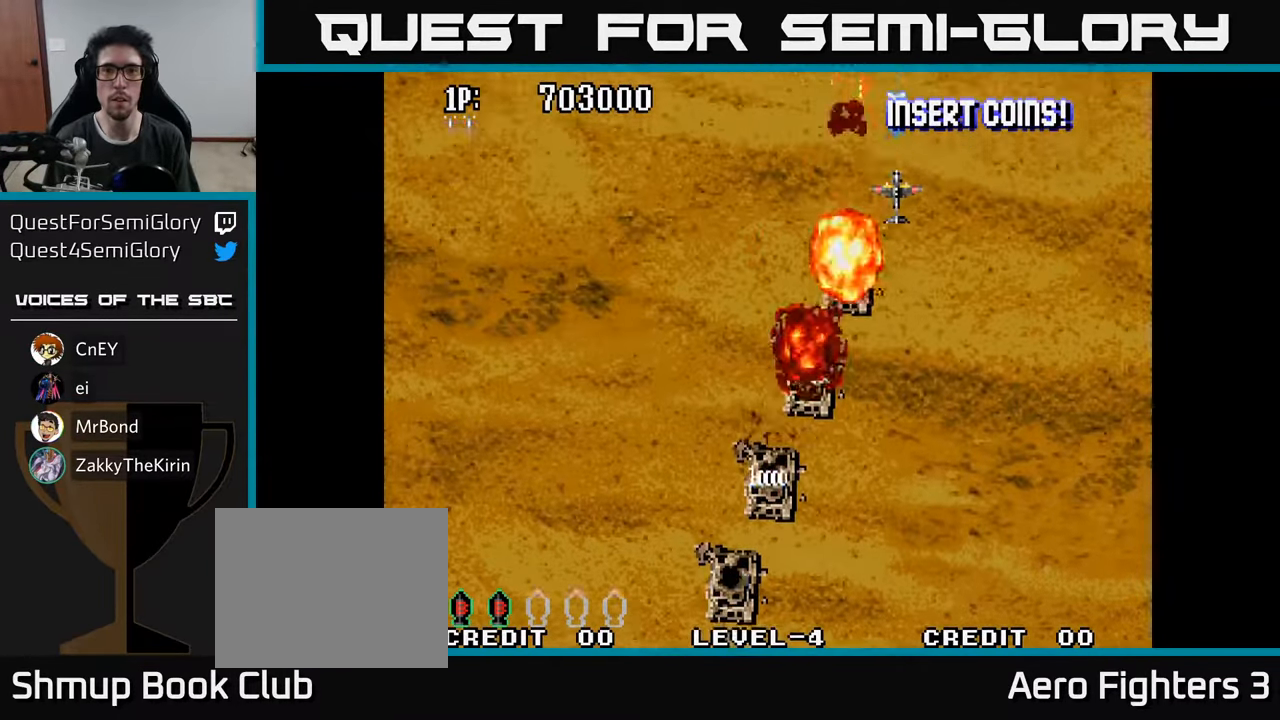
{"buttons": ["A", "DPAD_LEFT"], "left_stick": "center", "right_stick": "center", "events": [[17, "A", "up"], [100, "A", "down"], [200, "A", "up"], [233, "DPAD_LEFT", "down"], [300, "A", "down"], [383, "A", "up"], [467, "A", "down"]]}
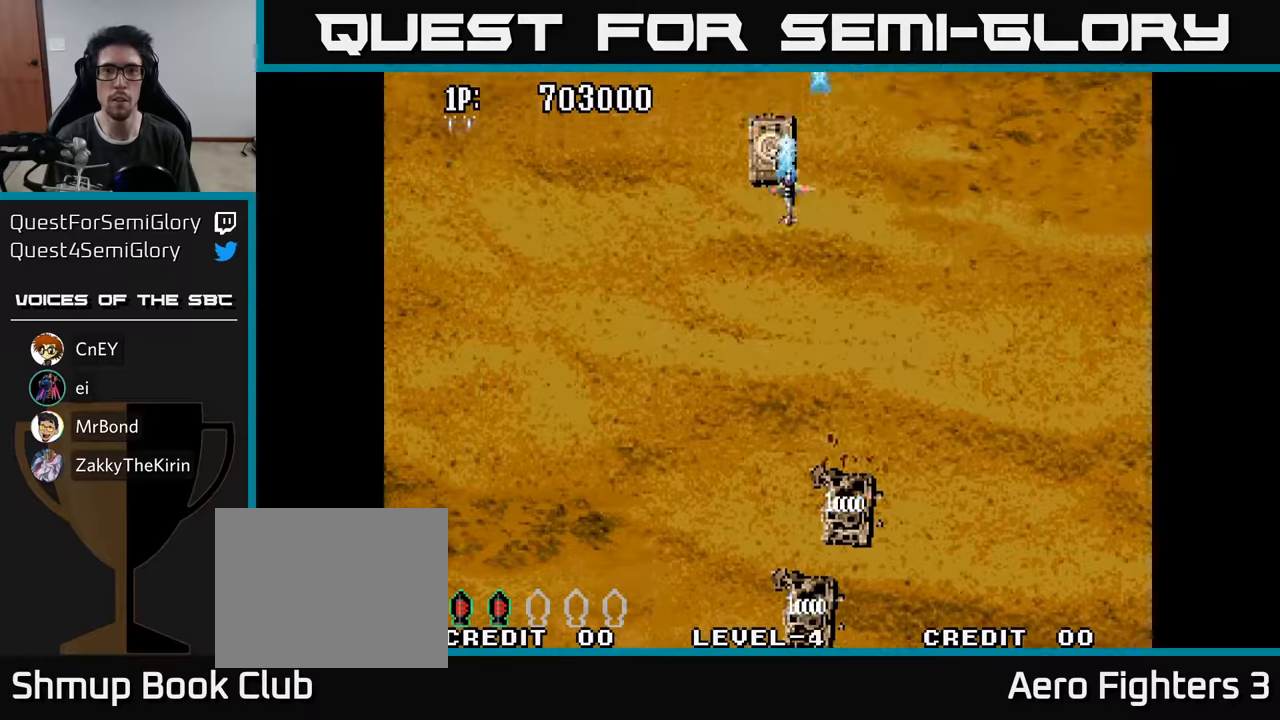
{"buttons": ["A"], "left_stick": "center", "right_stick": "center", "events": [[50, "A", "up"], [100, "DPAD_LEFT", "up"], [117, "A", "down"], [217, "A", "up"], [267, "A", "down"], [334, "DPAD_LEFT", "down"], [367, "A", "up"], [417, "A", "down"], [417, "DPAD_LEFT", "up"]]}
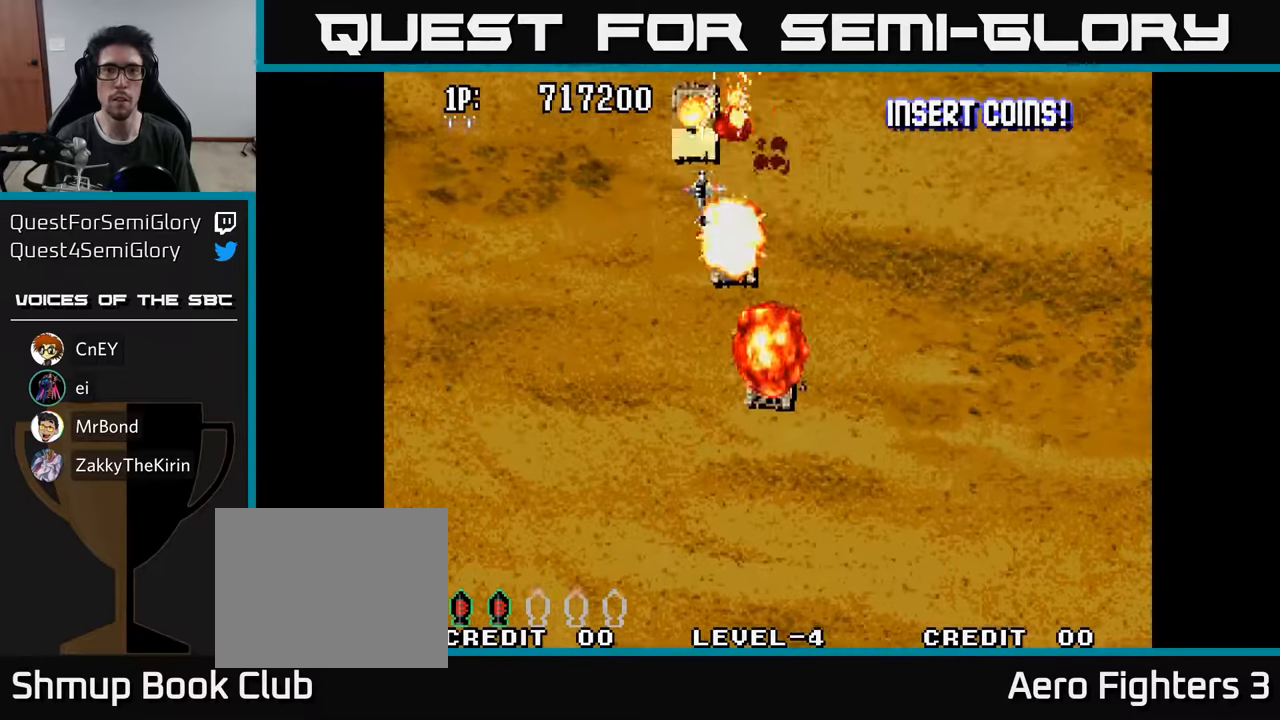
{"buttons": ["A", "DPAD_LEFT"], "left_stick": "center", "right_stick": "center", "events": [[34, "A", "up"], [100, "A", "down"], [100, "DPAD_LEFT", "down"], [184, "A", "up"], [184, "DPAD_LEFT", "up"], [267, "A", "down"], [350, "A", "up"], [417, "DPAD_LEFT", "down"], [434, "A", "down"]]}
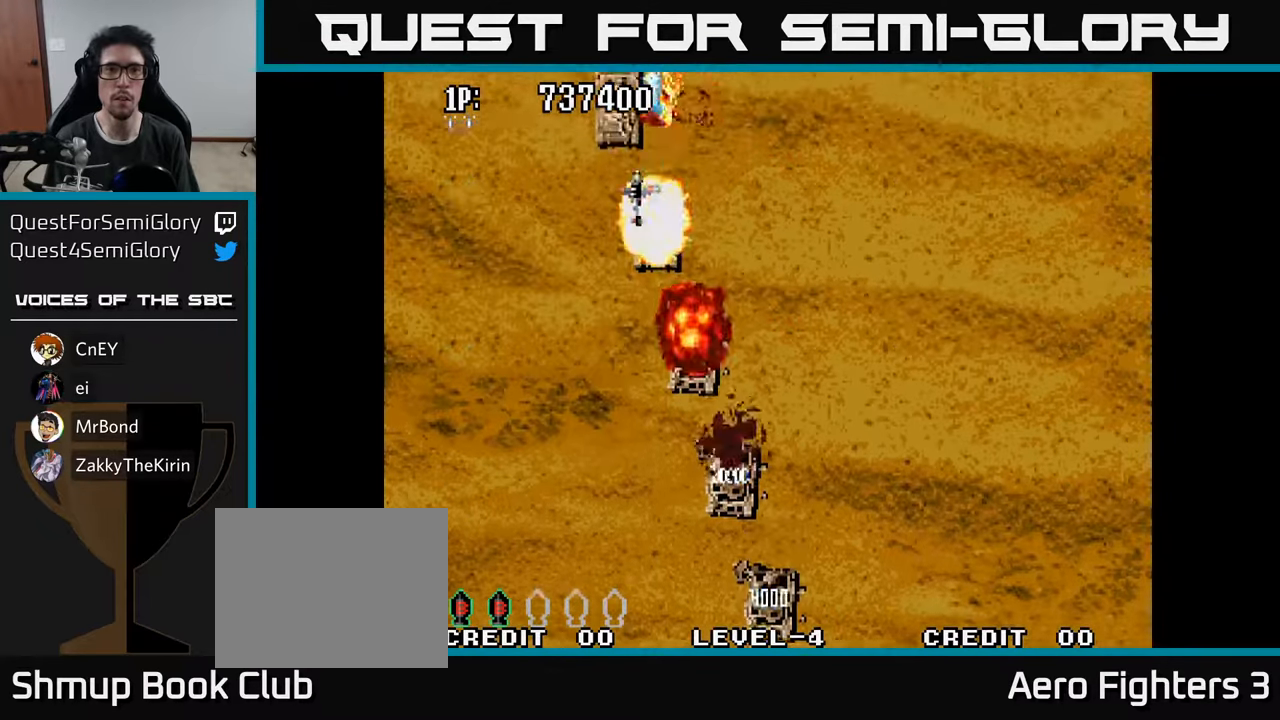
{"buttons": ["A", "DPAD_LEFT"], "left_stick": "center", "right_stick": "center", "events": [[17, "A", "up"], [17, "DPAD_LEFT", "up"], [117, "A", "down"], [184, "DPAD_LEFT", "down"], [200, "A", "up"], [284, "A", "down"], [284, "DPAD_LEFT", "up"], [350, "A", "up"], [417, "A", "down"], [467, "DPAD_LEFT", "down"]]}
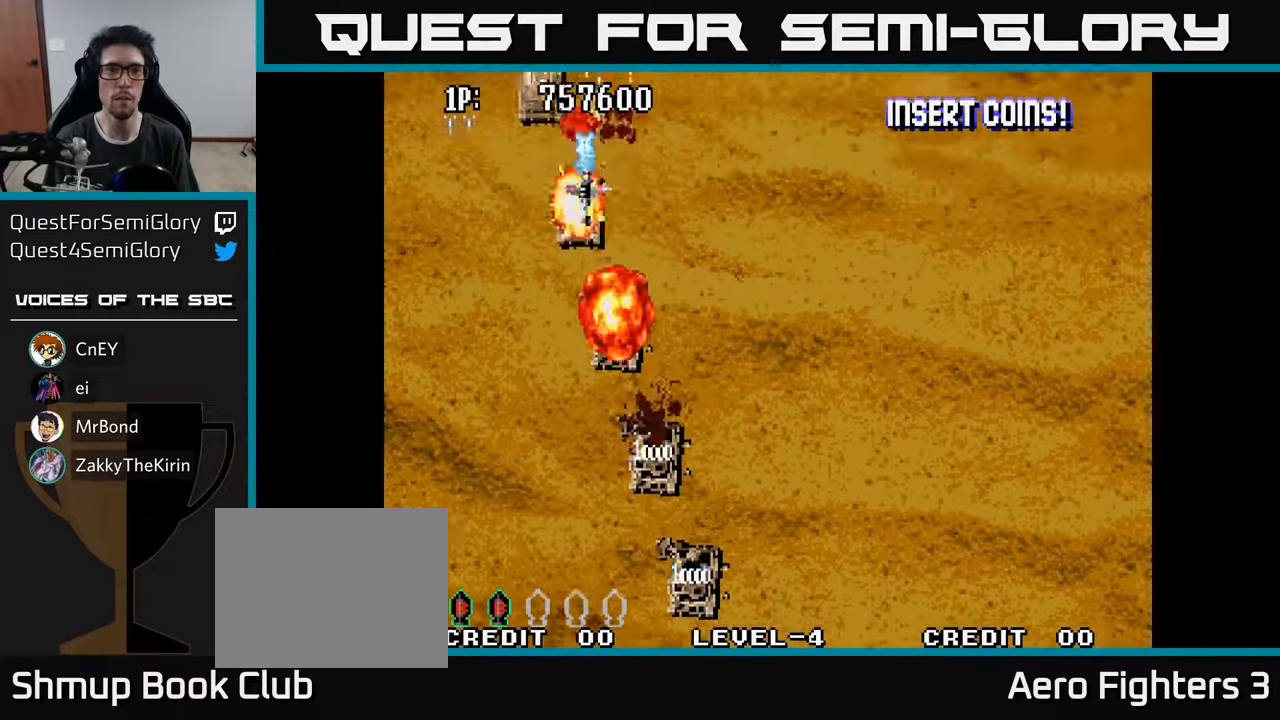
{"buttons": ["A", "DPAD_LEFT"], "left_stick": "center", "right_stick": "center", "events": [[34, "A", "up"], [50, "DPAD_LEFT", "up"], [100, "A", "down"], [200, "A", "up"], [250, "DPAD_LEFT", "down"], [284, "A", "down"], [317, "DPAD_LEFT", "up"], [384, "A", "up"], [467, "A", "down"], [484, "DPAD_LEFT", "down"]]}
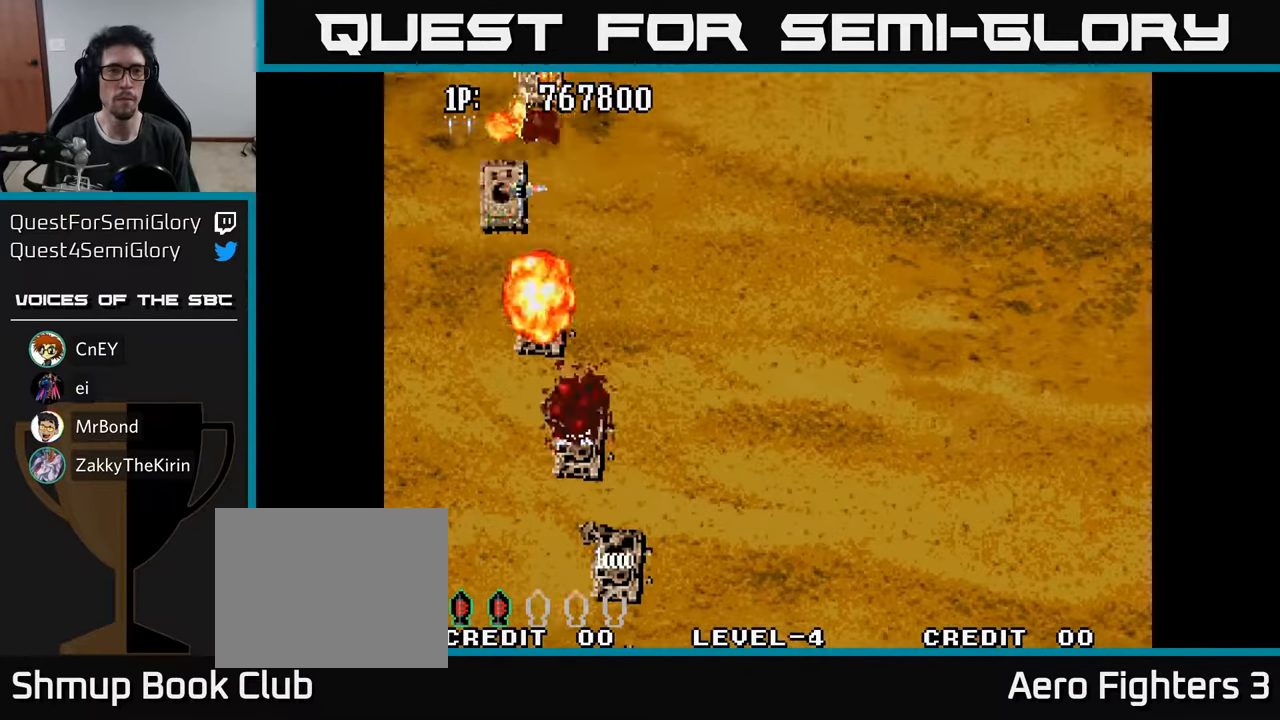
{"buttons": ["A", "DPAD_RIGHT"], "left_stick": "center", "right_stick": "center", "events": [[50, "A", "up"], [84, "DPAD_LEFT", "up"], [134, "A", "down"], [250, "A", "up"], [250, "DPAD_RIGHT", "down"], [300, "A", "down"], [417, "A", "up"], [467, "A", "down"]]}
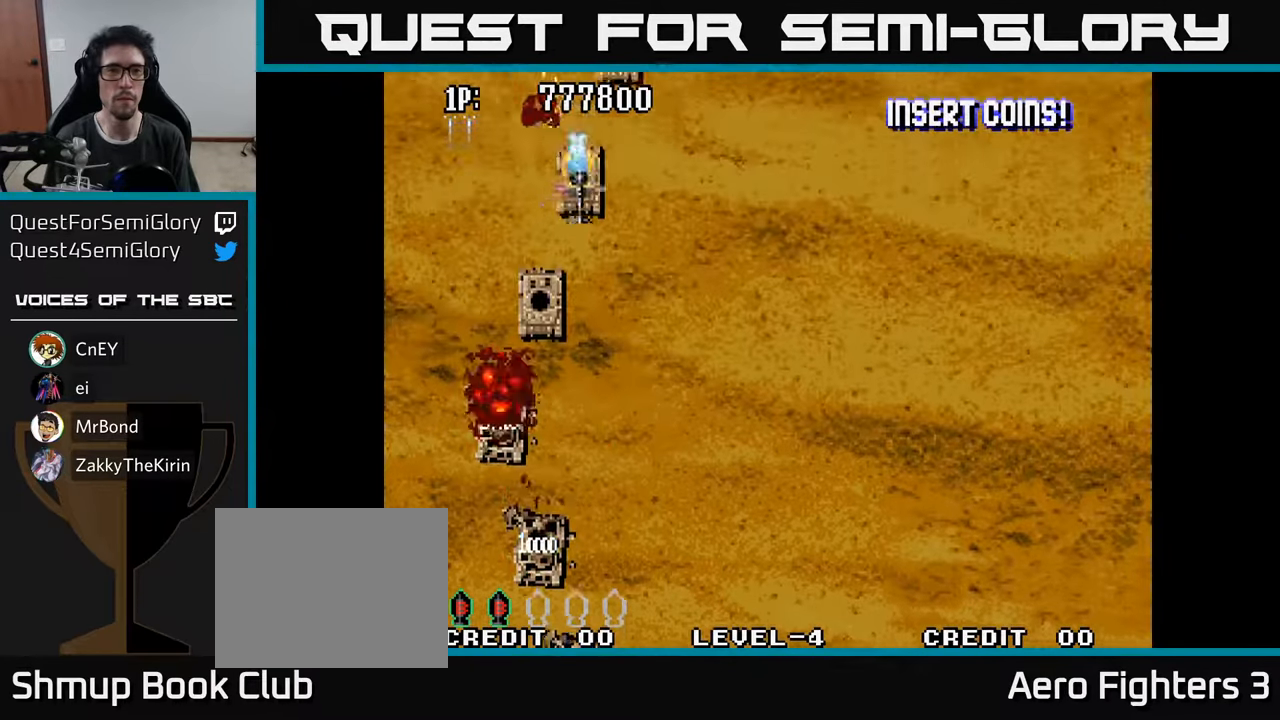
{"buttons": ["A"], "left_stick": "center", "right_stick": "center", "events": [[17, "DPAD_RIGHT", "up"], [84, "A", "up"], [100, "DPAD_RIGHT", "down"], [134, "DPAD_RIGHT", "up"], [150, "A", "down"], [234, "A", "up"], [300, "A", "down"], [317, "DPAD_RIGHT", "down"], [384, "DPAD_RIGHT", "up"], [400, "A", "up"], [467, "A", "down"]]}
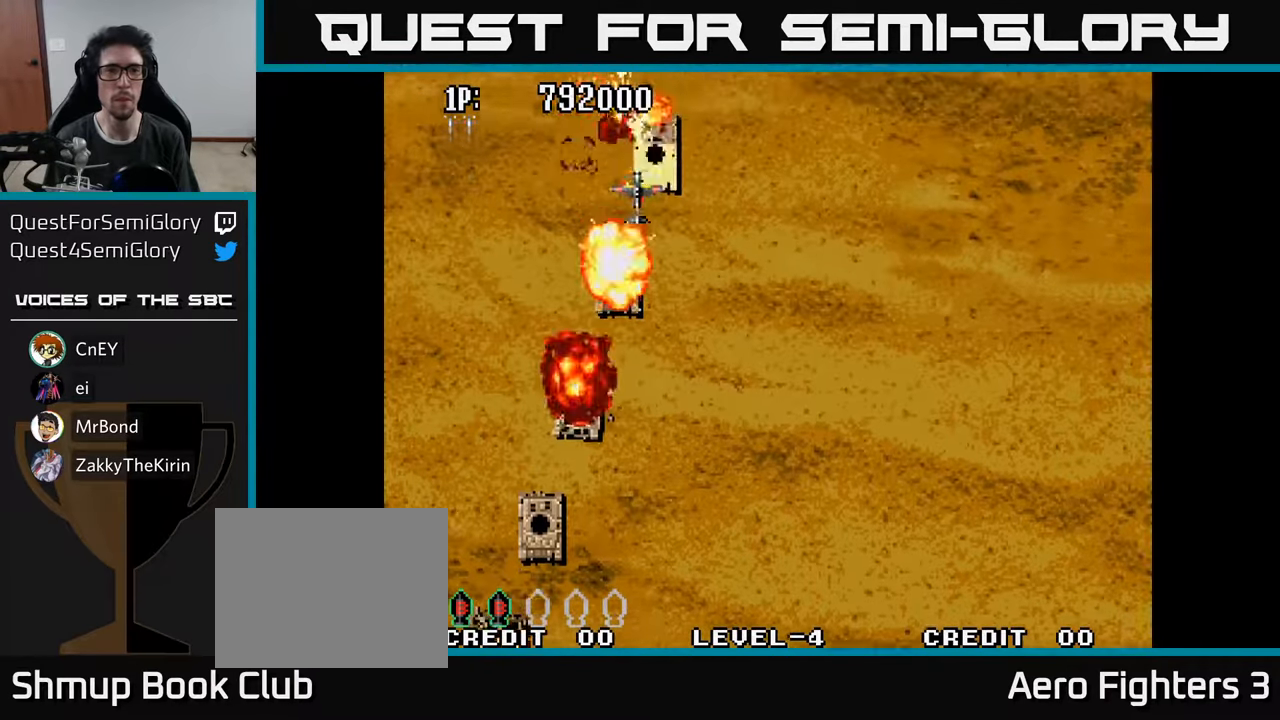
{"buttons": ["A"], "left_stick": "center", "right_stick": "center", "events": [[34, "DPAD_RIGHT", "down"], [50, "A", "up"], [134, "A", "down"], [167, "DPAD_RIGHT", "up"], [234, "A", "up"], [300, "A", "down"], [350, "DPAD_RIGHT", "down"], [417, "A", "up"], [417, "DPAD_RIGHT", "up"], [484, "A", "down"]]}
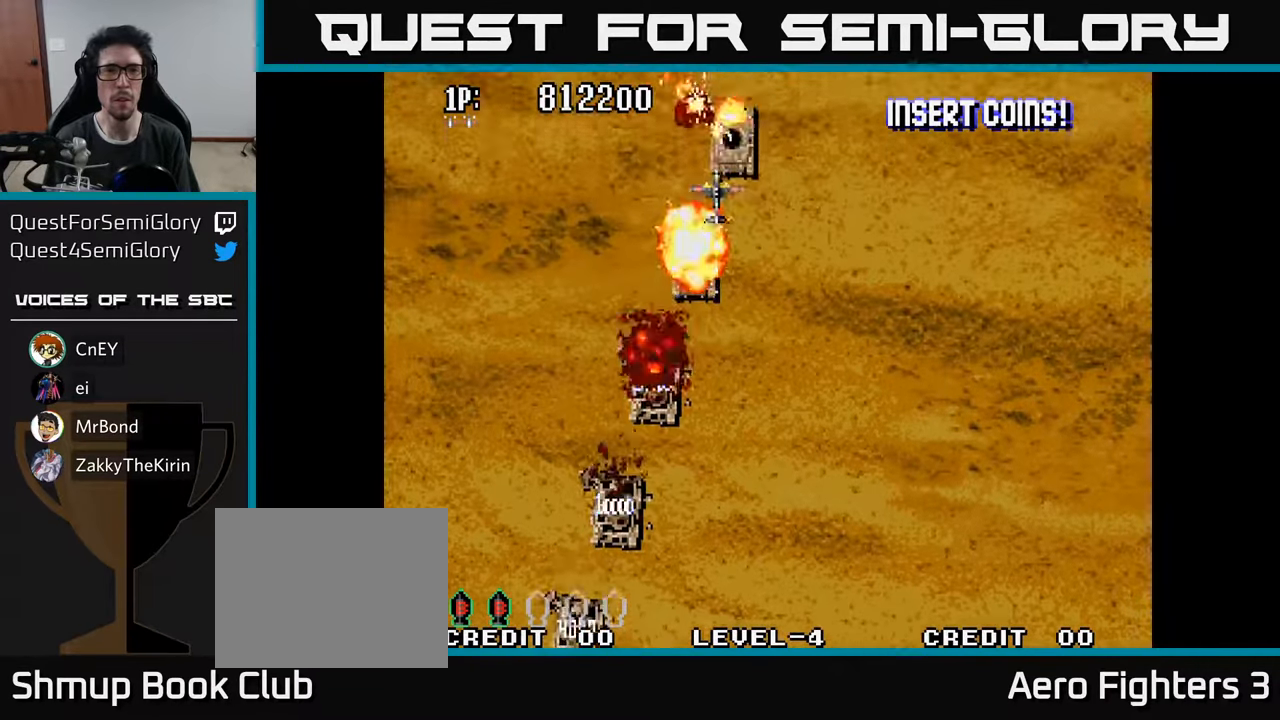
{"buttons": [], "left_stick": "center", "right_stick": "center", "events": [[67, "DPAD_RIGHT", "down"], [84, "A", "up"], [150, "A", "down"], [150, "DPAD_RIGHT", "up"], [267, "A", "up"], [317, "DPAD_RIGHT", "down"], [350, "A", "down"], [417, "DPAD_RIGHT", "up"], [450, "A", "up"]]}
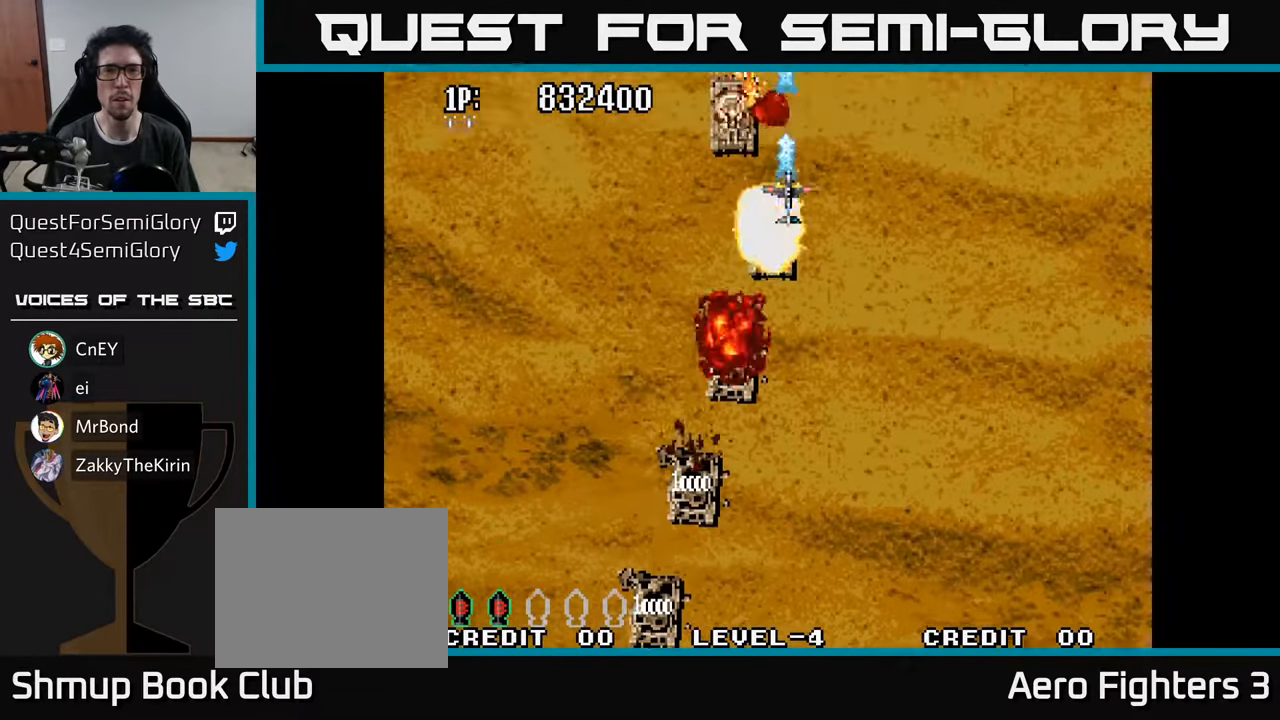
{"buttons": [], "left_stick": "center", "right_stick": "center", "events": [[17, "A", "down"], [150, "A", "up"], [250, "DPAD_LEFT", "down"], [384, "DPAD_DOWN", "down"], [417, "A", "down"], [450, "DPAD_DOWN", "up"], [450, "DPAD_LEFT", "up"], [467, "A", "up"]]}
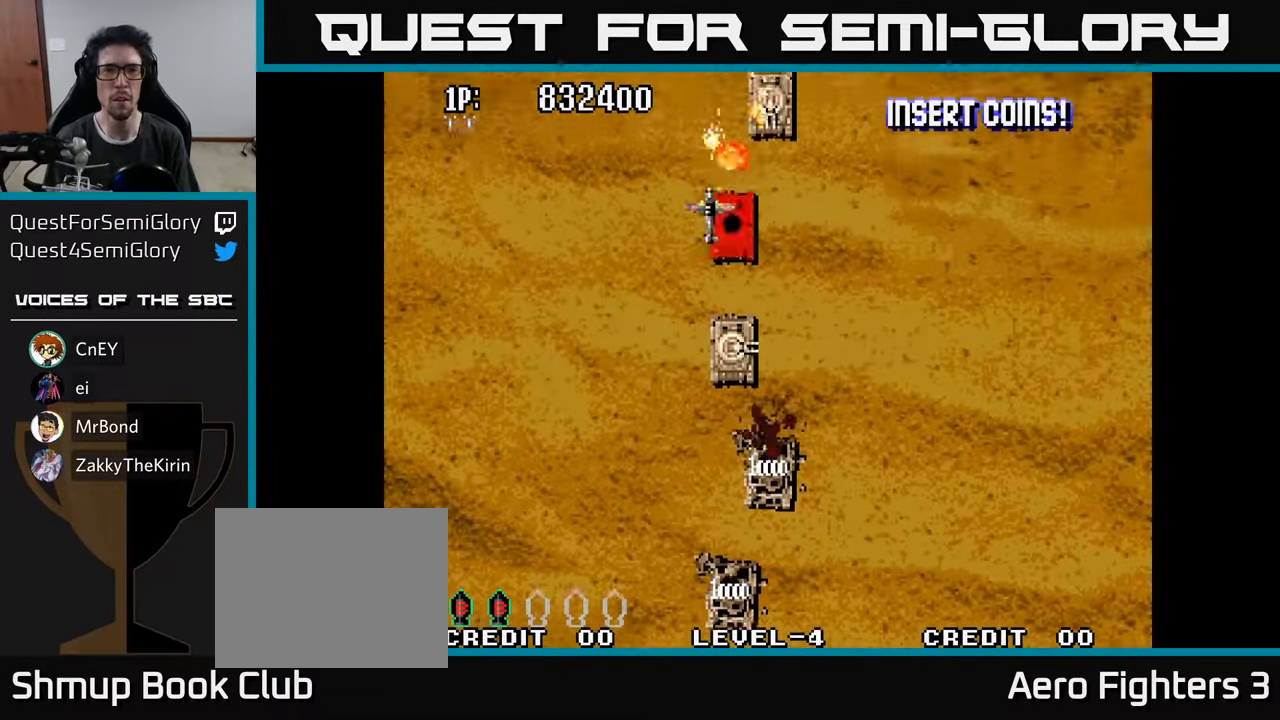
{"buttons": ["DPAD_RIGHT"], "left_stick": "center", "right_stick": "center", "events": [[17, "DPAD_RIGHT", "down"], [34, "A", "down"], [117, "DPAD_RIGHT", "up"], [134, "A", "up"], [184, "A", "down"], [217, "DPAD_RIGHT", "down"], [300, "A", "up"], [317, "DPAD_RIGHT", "up"], [350, "A", "down"], [450, "A", "up"], [450, "DPAD_RIGHT", "down"]]}
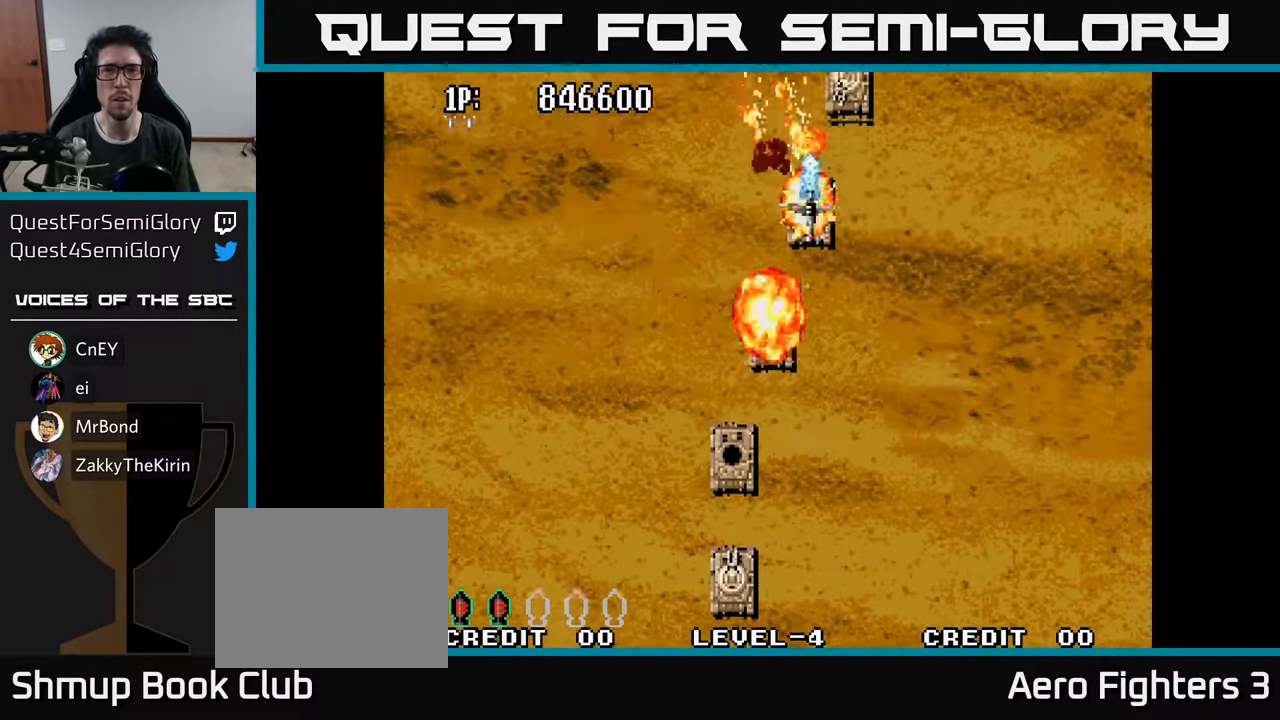
{"buttons": ["DPAD_RIGHT"], "left_stick": "center", "right_stick": "center", "events": [[33, "A", "down"], [66, "DPAD_RIGHT", "up"], [116, "A", "up"], [200, "A", "down"], [266, "DPAD_RIGHT", "down"], [300, "A", "up"], [333, "DPAD_RIGHT", "up"], [383, "A", "down"], [483, "A", "up"], [500, "DPAD_RIGHT", "down"]]}
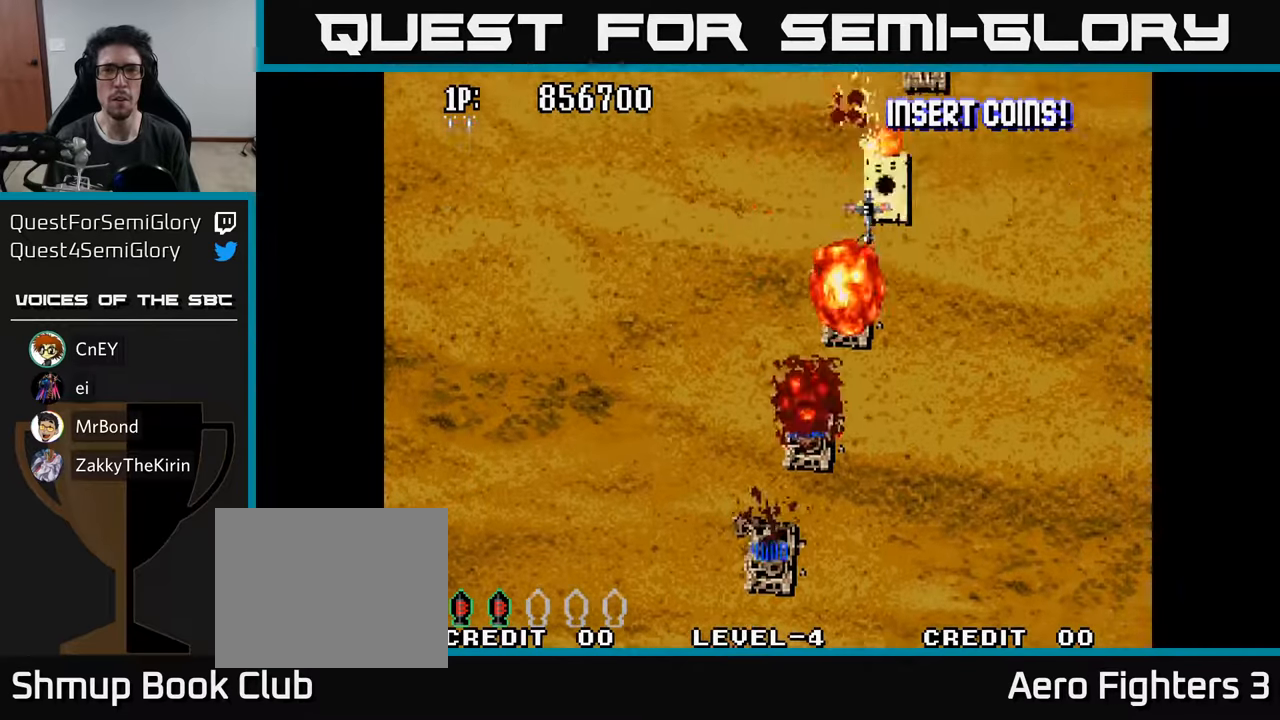
{"buttons": ["A"], "left_stick": "center", "right_stick": "center", "events": [[66, "A", "down"], [116, "DPAD_RIGHT", "up"], [166, "A", "up"], [250, "A", "down"], [316, "DPAD_RIGHT", "down"], [333, "A", "up"], [383, "DPAD_RIGHT", "up"], [416, "A", "down"]]}
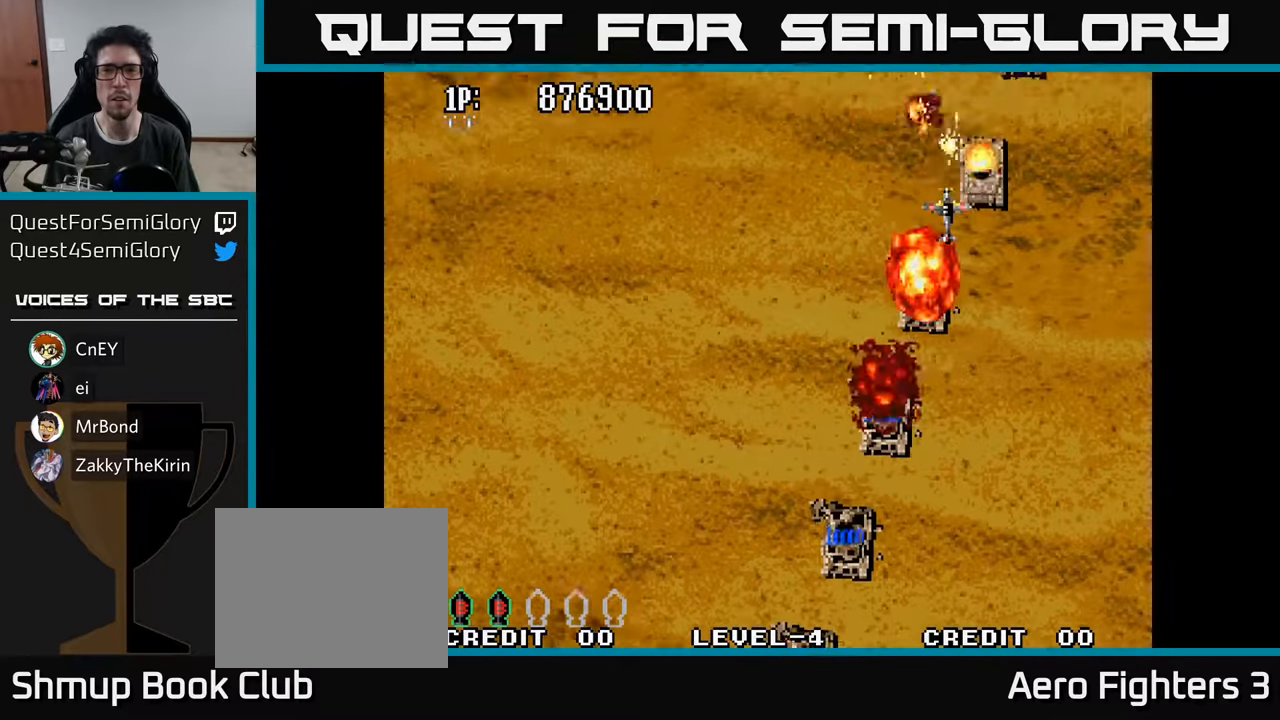
{"buttons": ["A"], "left_stick": "center", "right_stick": "center", "events": [[16, "A", "up"], [66, "DPAD_RIGHT", "down"], [100, "A", "down"], [166, "DPAD_RIGHT", "up"], [216, "A", "up"], [283, "DPAD_RIGHT", "down"], [300, "A", "down"], [366, "A", "up"], [400, "DPAD_RIGHT", "up"], [433, "A", "down"]]}
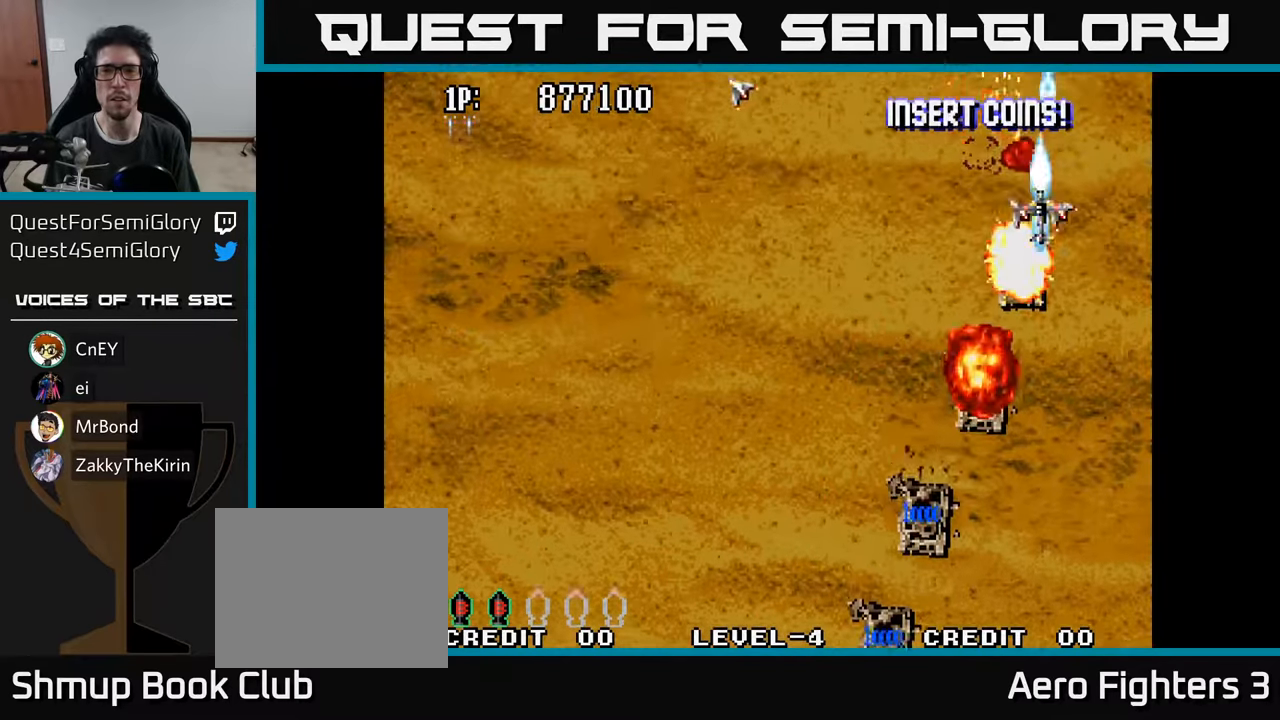
{"buttons": ["A", "DPAD_LEFT"], "left_stick": "center", "right_stick": "center", "events": [[33, "A", "up"], [116, "A", "down"], [116, "DPAD_LEFT", "down"], [216, "A", "up"], [283, "A", "down"], [400, "A", "up"], [466, "A", "down"]]}